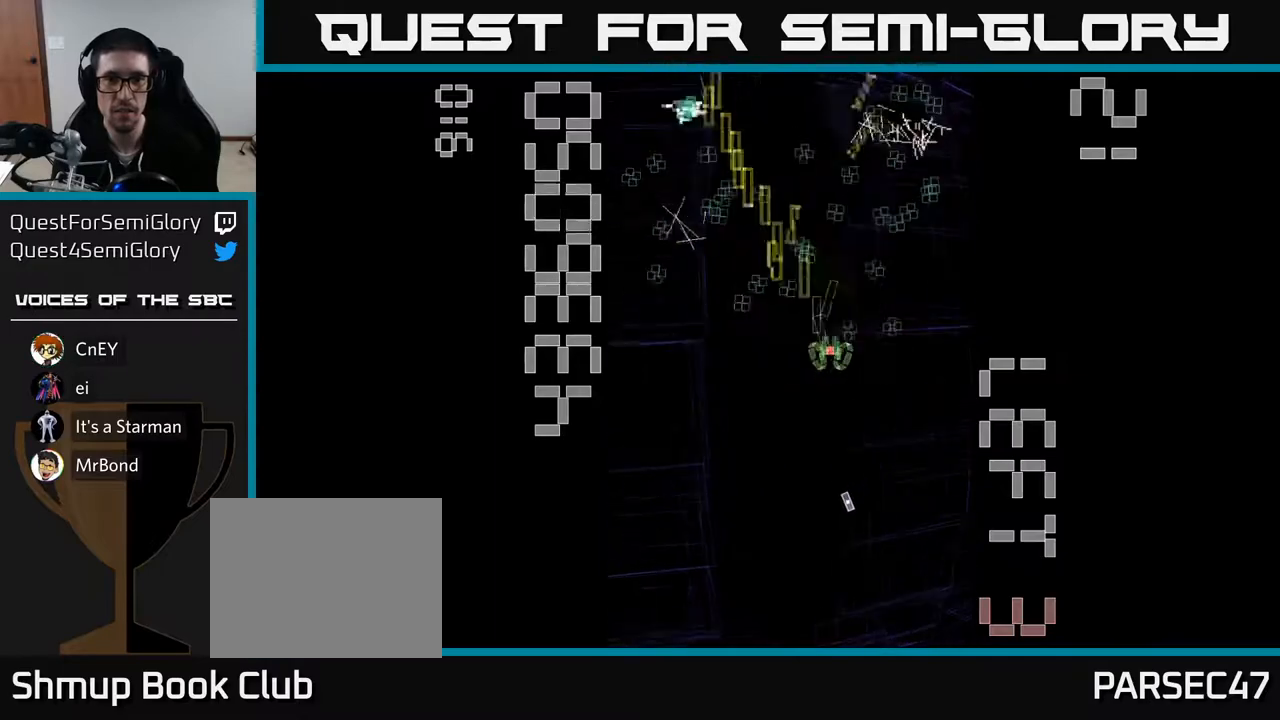
Gameplay with a controller (Xbox layout); each line is a JSON object with the inputs held at the frame after it. "events" lists button and stick changes between this image and that frame as [ms after this image, input, new state], when the widget could be followed in between. Not read: L3 R3 right_stick.
{"buttons": ["R2", "DPAD_RIGHT"], "left_stick": "center", "events": [[67, "DPAD_RIGHT", "up"], [83, "DPAD_UP", "down"], [117, "DPAD_LEFT", "down"], [150, "DPAD_UP", "up"], [450, "DPAD_LEFT", "up"], [483, "DPAD_RIGHT", "down"]]}
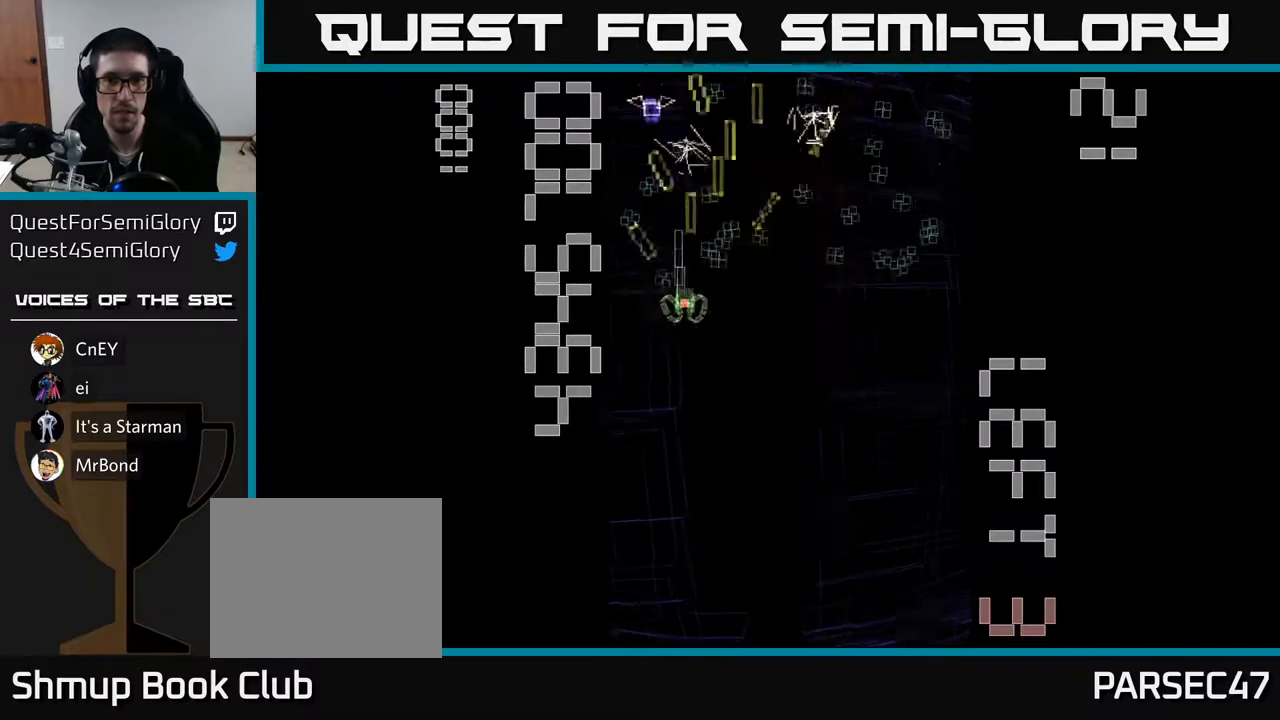
{"buttons": ["R2", "DPAD_LEFT"], "left_stick": "center", "events": [[300, "DPAD_RIGHT", "up"], [333, "DPAD_LEFT", "down"]]}
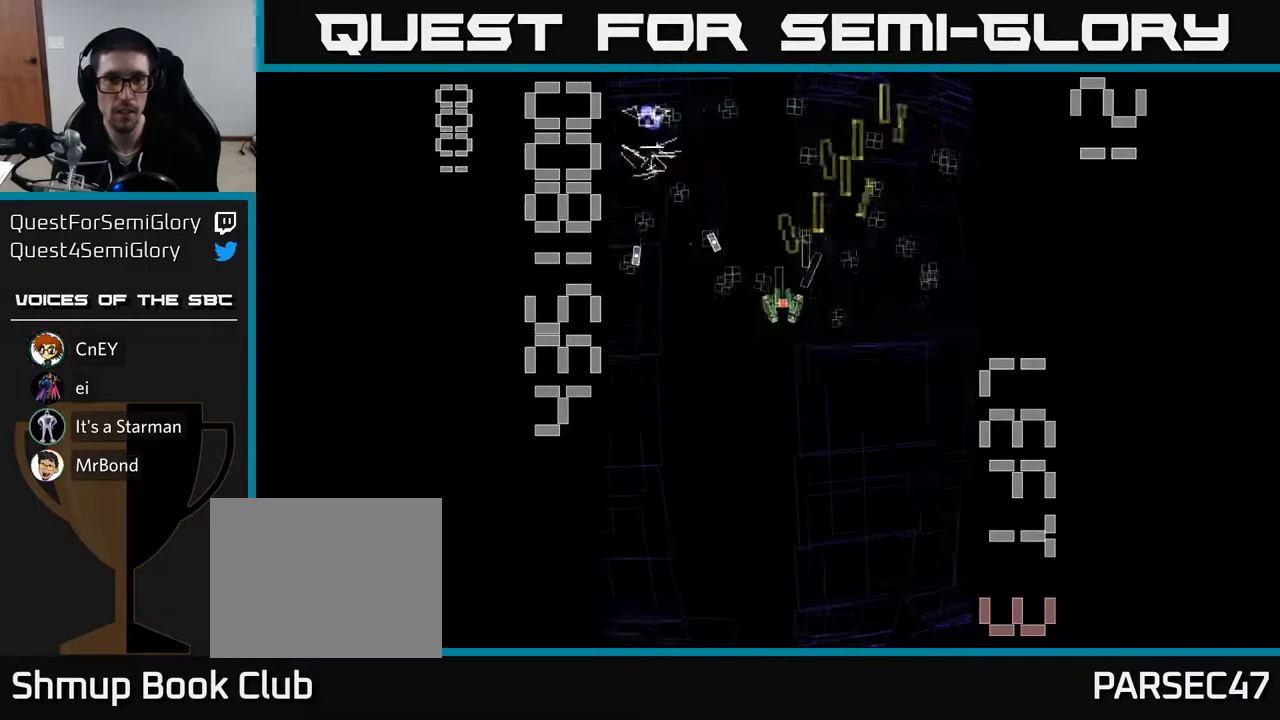
{"buttons": ["R2", "DPAD_UP", "DPAD_RIGHT"], "left_stick": "center", "events": [[100, "DPAD_LEFT", "up"], [117, "DPAD_RIGHT", "down"], [167, "DPAD_DOWN", "down"], [417, "DPAD_DOWN", "up"], [500, "DPAD_UP", "down"]]}
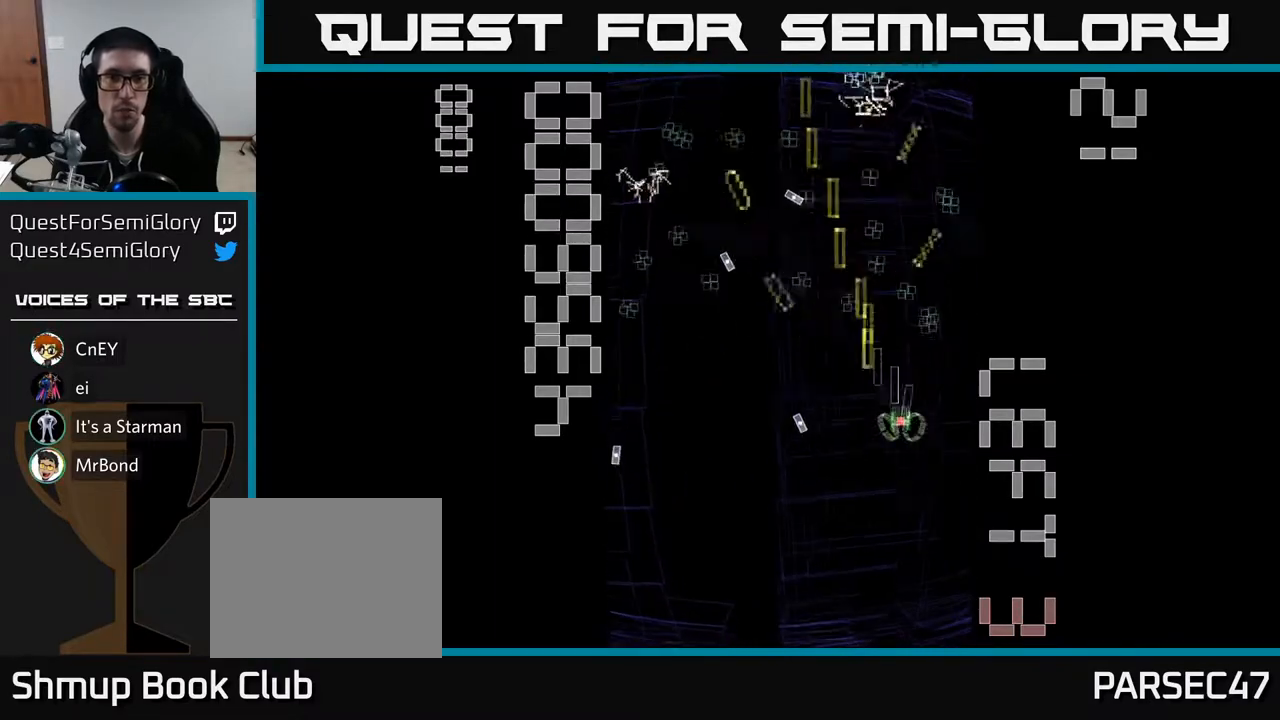
{"buttons": ["R2", "DPAD_LEFT"], "left_stick": "center", "events": [[17, "DPAD_RIGHT", "up"], [117, "DPAD_LEFT", "down"], [217, "DPAD_UP", "up"]]}
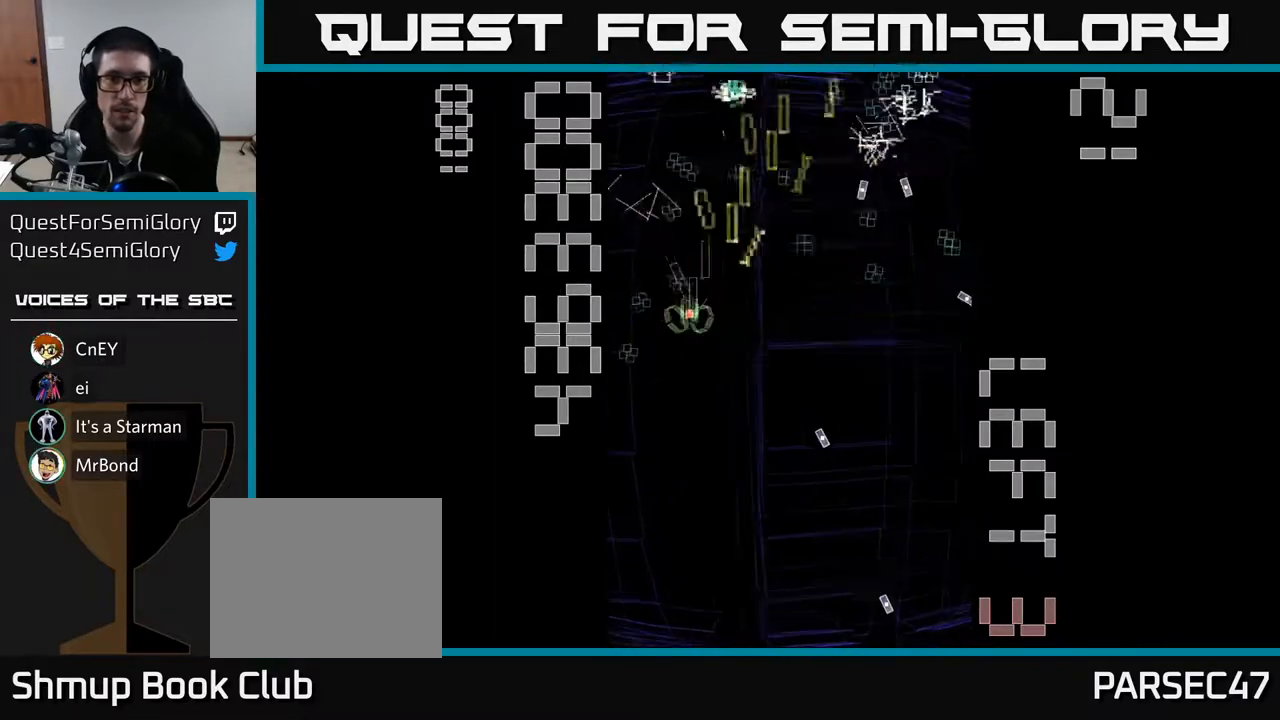
{"buttons": ["R2", "DPAD_LEFT"], "left_stick": "center", "events": [[83, "DPAD_LEFT", "up"], [100, "DPAD_RIGHT", "down"], [267, "DPAD_DOWN", "down"], [300, "DPAD_RIGHT", "up"], [417, "DPAD_LEFT", "down"], [450, "DPAD_DOWN", "up"]]}
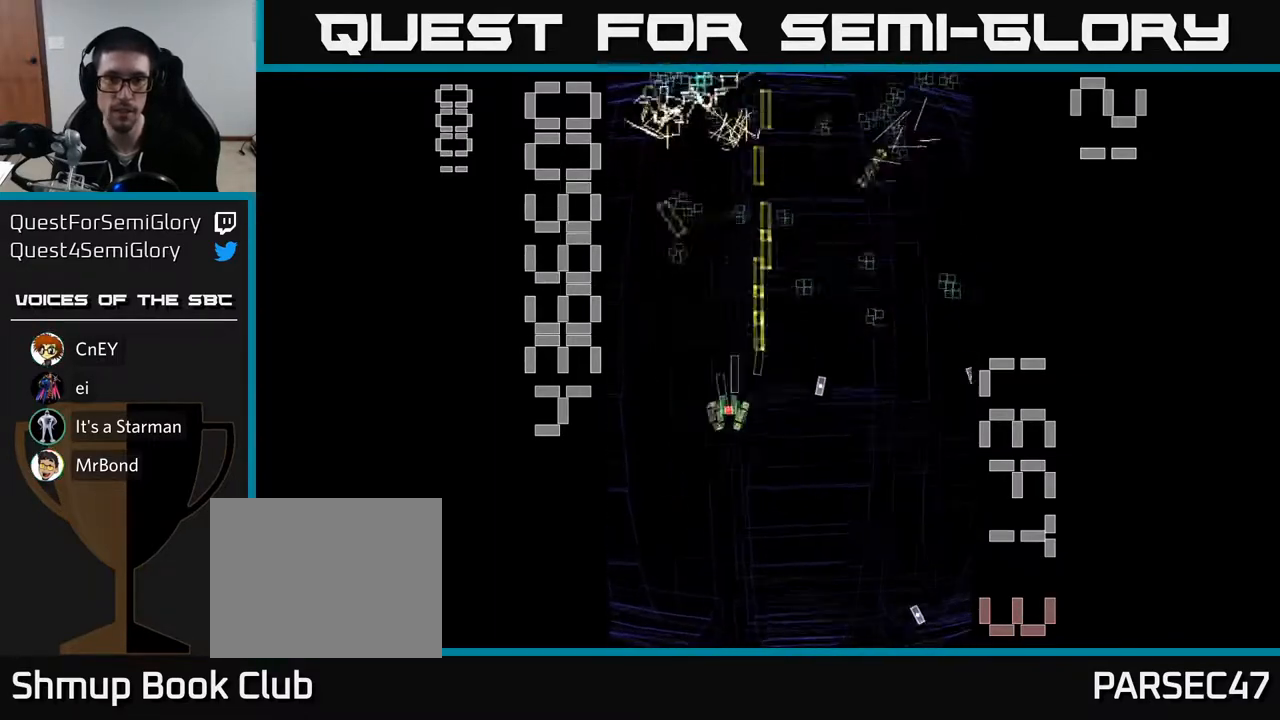
{"buttons": ["R2", "DPAD_LEFT"], "left_stick": "center", "events": [[17, "DPAD_UP", "down"], [50, "DPAD_LEFT", "up"], [83, "DPAD_UP", "up"], [100, "DPAD_RIGHT", "down"], [417, "DPAD_RIGHT", "up"], [467, "DPAD_LEFT", "down"]]}
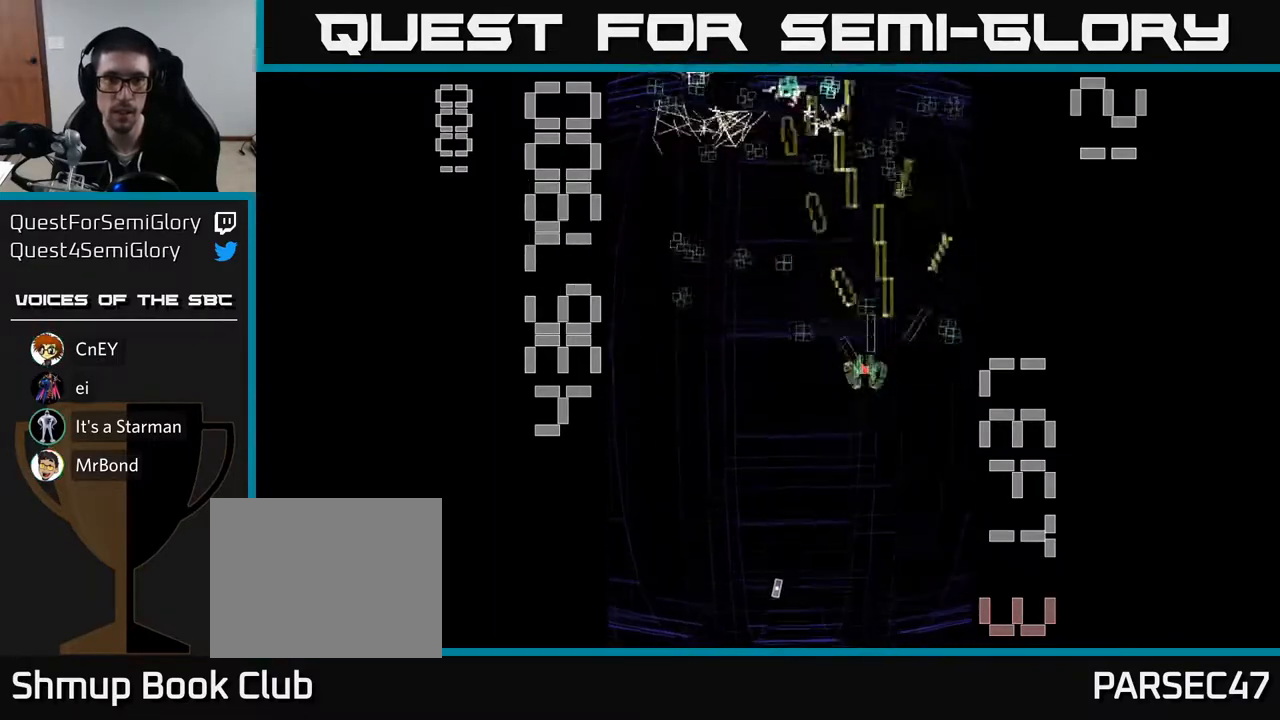
{"buttons": ["R2", "DPAD_DOWN", "DPAD_RIGHT"], "left_stick": "center", "events": [[250, "DPAD_UP", "down"], [267, "DPAD_LEFT", "up"], [317, "DPAD_RIGHT", "down"], [317, "DPAD_UP", "up"], [483, "DPAD_DOWN", "down"]]}
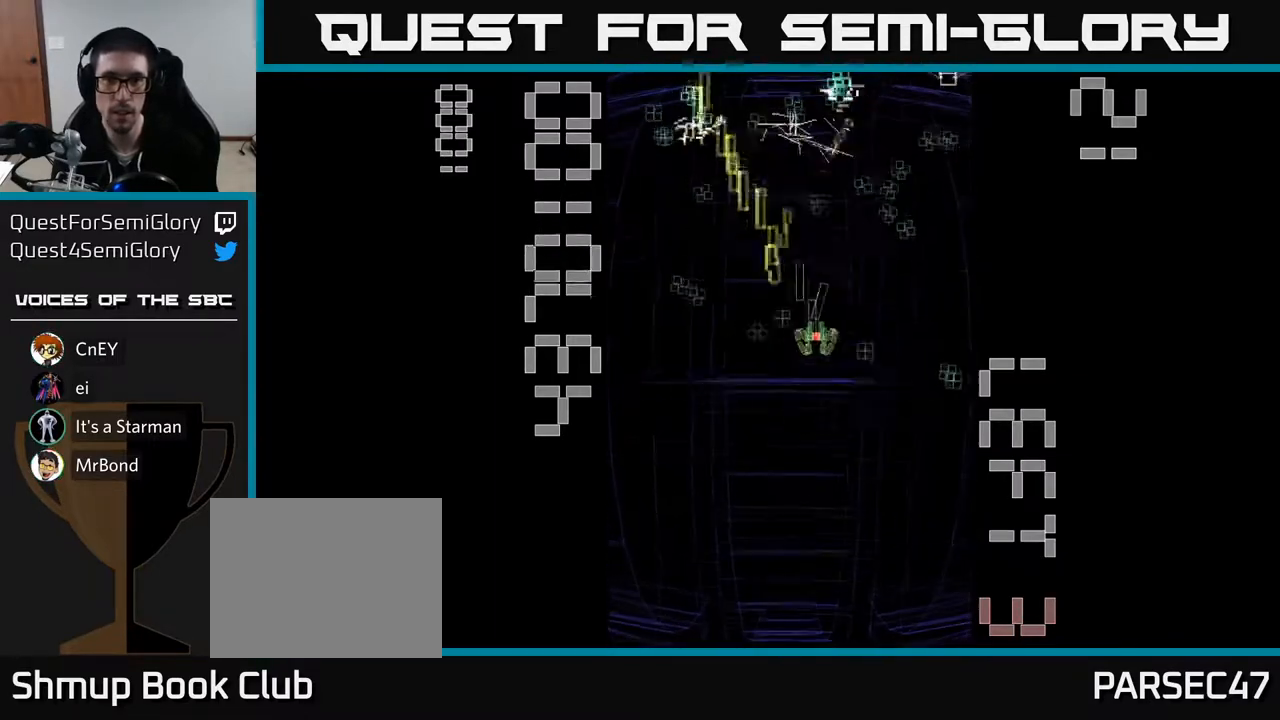
{"buttons": ["R2", "DPAD_LEFT"], "left_stick": "center", "events": [[133, "DPAD_DOWN", "up"], [217, "DPAD_RIGHT", "up"], [233, "DPAD_UP", "down"], [267, "DPAD_LEFT", "down"], [350, "DPAD_UP", "up"]]}
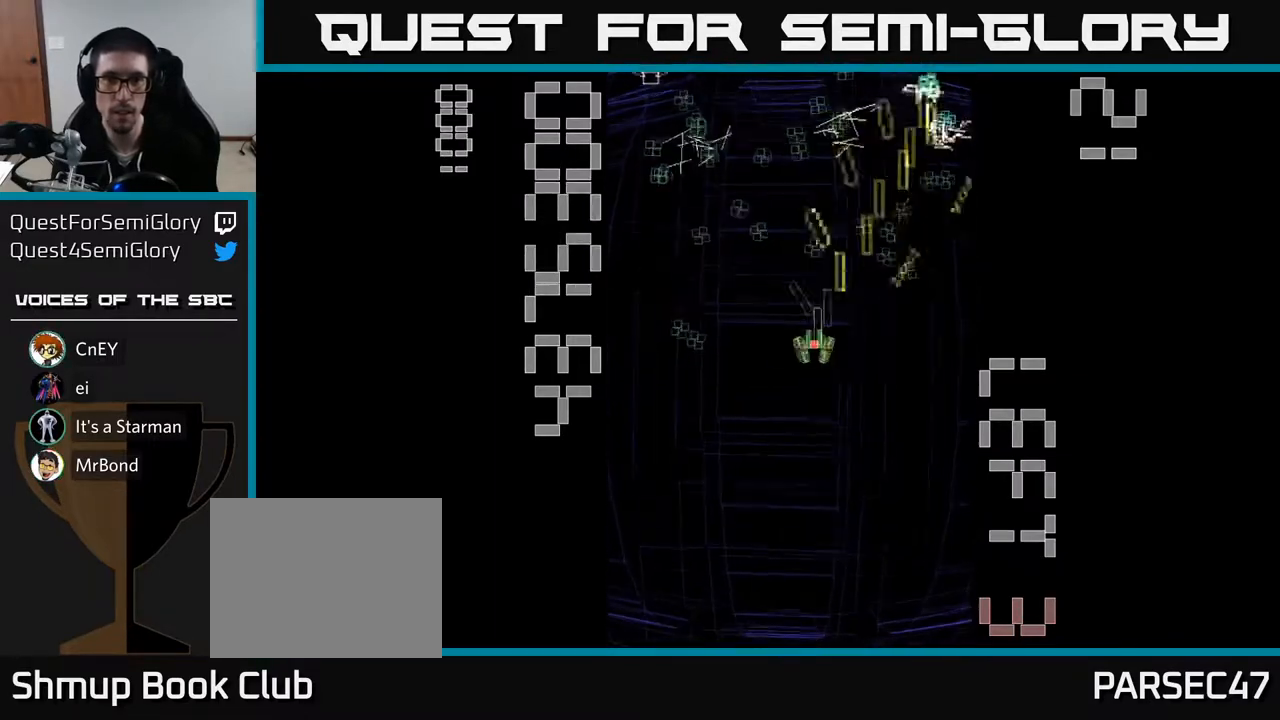
{"buttons": ["R2", "DPAD_RIGHT"], "left_stick": "center", "events": [[200, "DPAD_LEFT", "up"], [217, "DPAD_RIGHT", "down"], [283, "DPAD_UP", "down"], [333, "DPAD_RIGHT", "up"], [383, "DPAD_RIGHT", "down"], [417, "DPAD_UP", "up"]]}
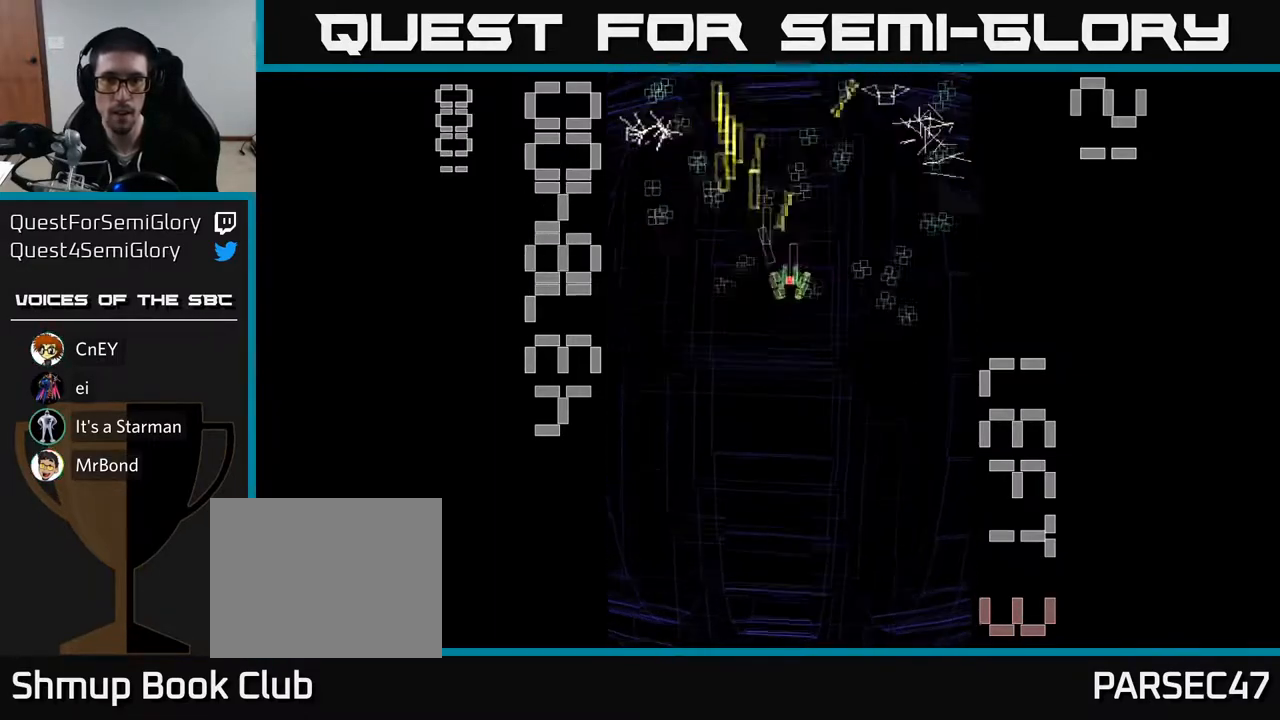
{"buttons": ["R2", "DPAD_LEFT"], "left_stick": "center", "events": [[33, "DPAD_DOWN", "down"], [167, "DPAD_DOWN", "up"], [217, "DPAD_RIGHT", "up"], [217, "DPAD_UP", "down"], [267, "DPAD_LEFT", "down"], [350, "DPAD_UP", "up"]]}
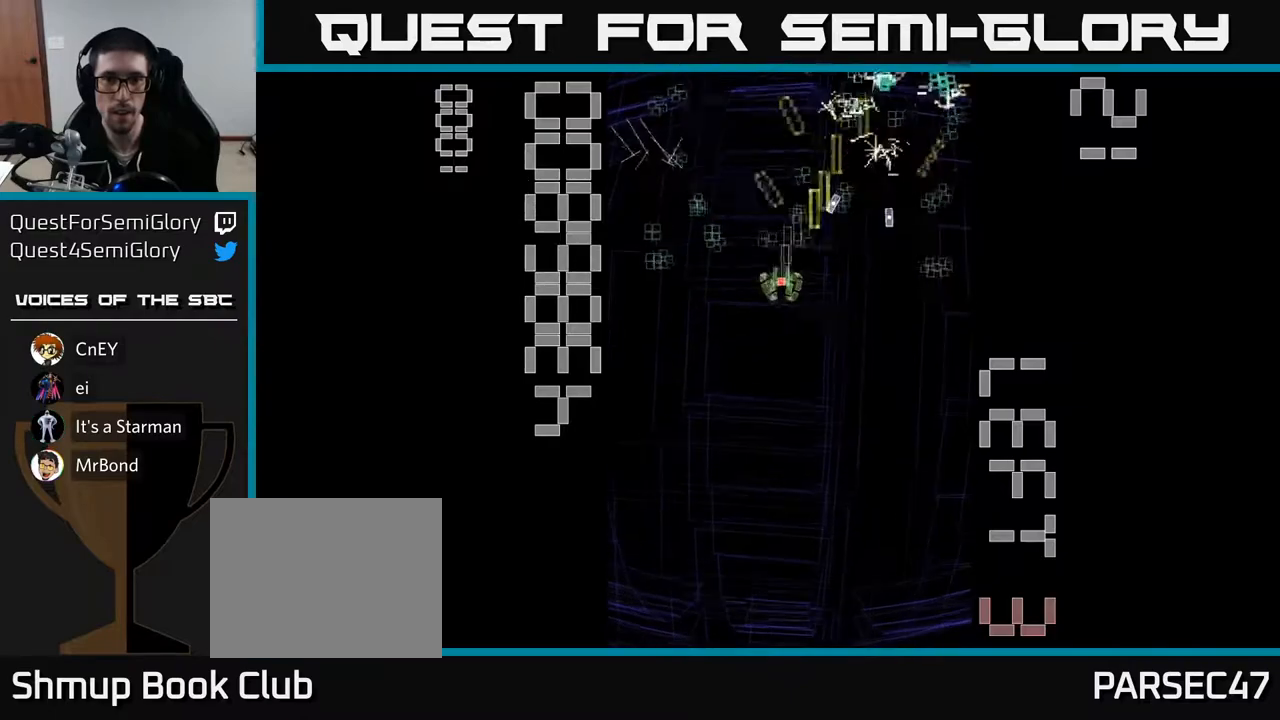
{"buttons": ["R2", "DPAD_RIGHT"], "left_stick": "center", "events": [[200, "DPAD_LEFT", "up"], [217, "DPAD_RIGHT", "down"]]}
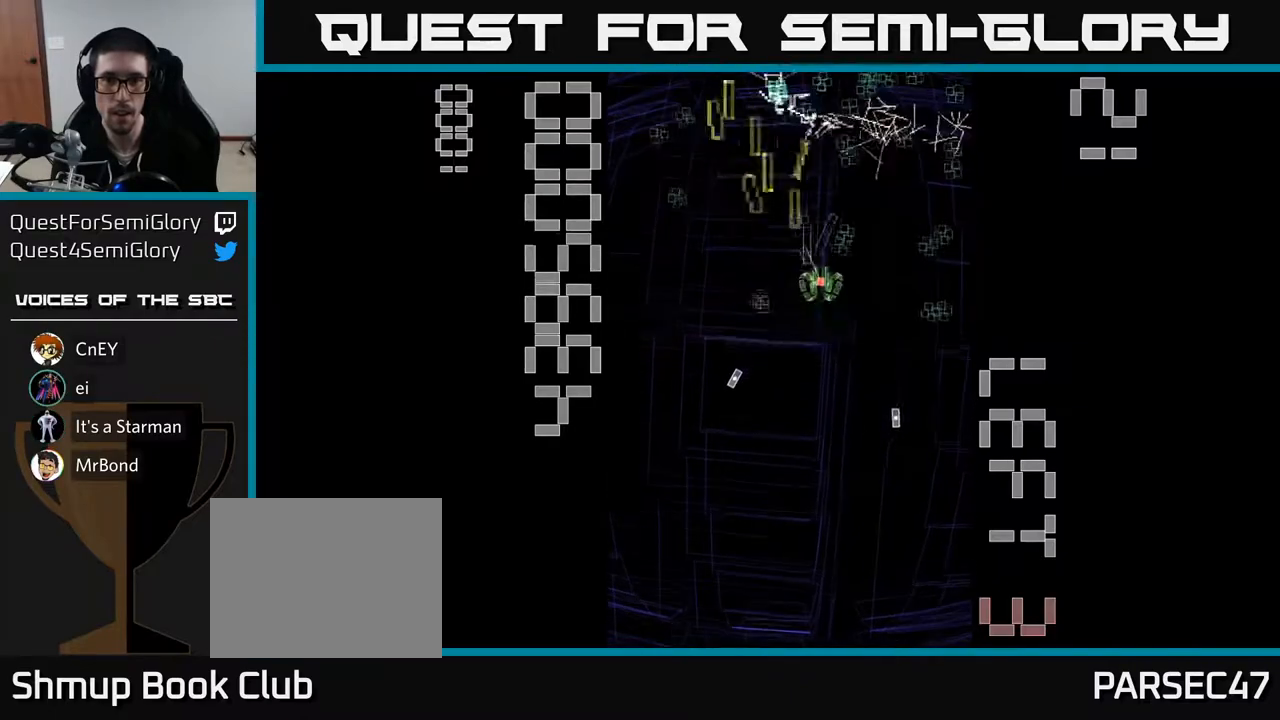
{"buttons": ["R2", "DPAD_LEFT"], "left_stick": "center", "events": [[167, "DPAD_DOWN", "down"], [167, "DPAD_RIGHT", "up"], [200, "DPAD_DOWN", "up"], [217, "DPAD_LEFT", "down"], [317, "DPAD_UP", "down"], [367, "DPAD_UP", "up"]]}
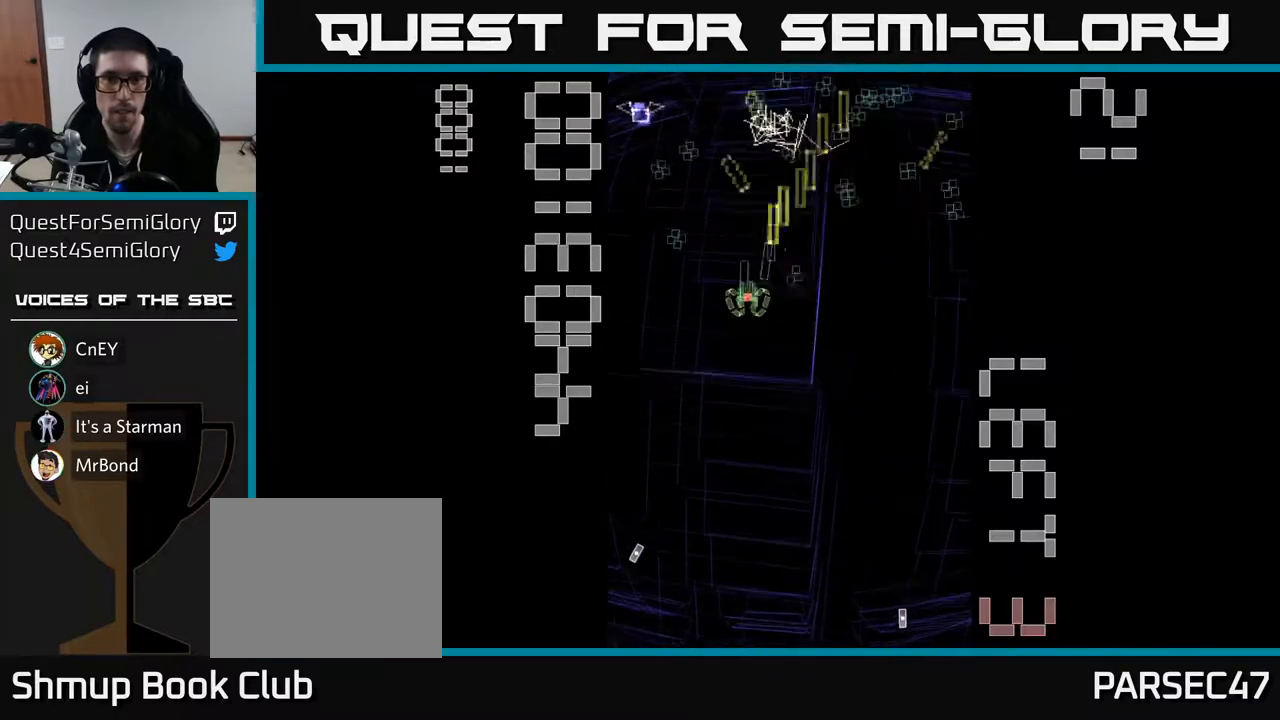
{"buttons": ["R2", "DPAD_RIGHT"], "left_stick": "center", "events": [[167, "DPAD_LEFT", "up"], [183, "DPAD_RIGHT", "down"]]}
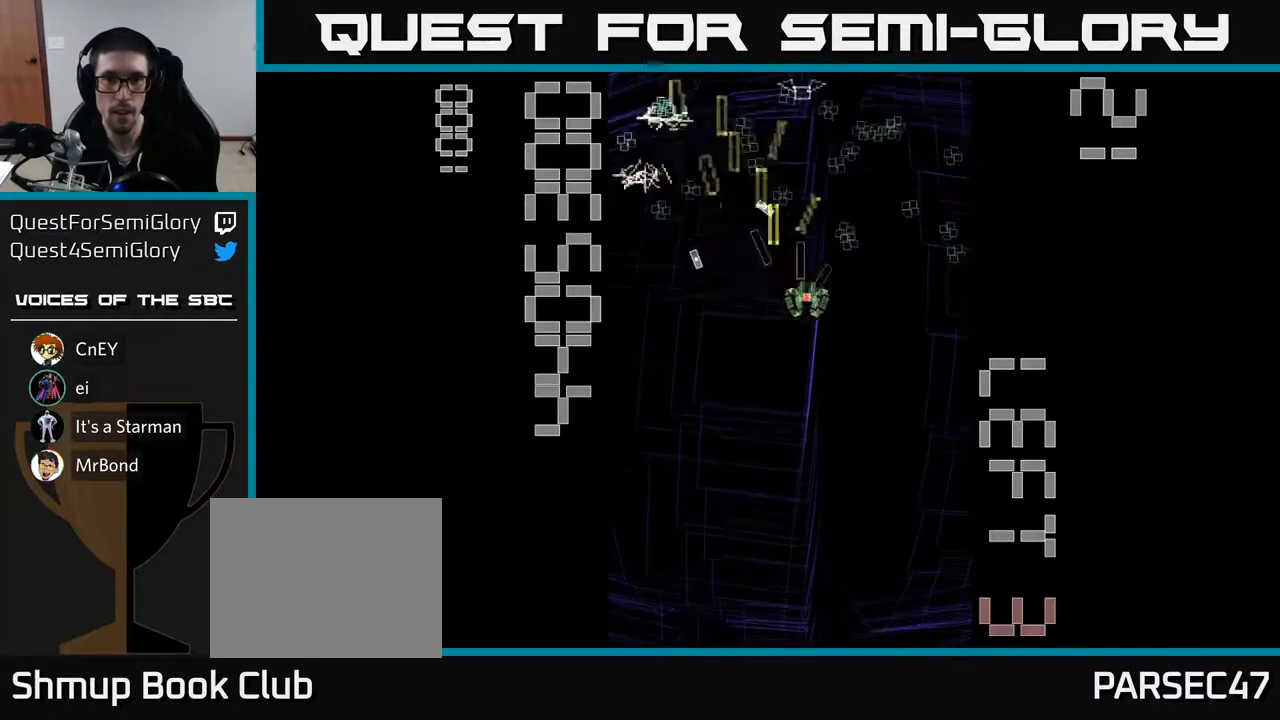
{"buttons": ["R2", "DPAD_UP", "DPAD_LEFT"], "left_stick": "center", "events": [[117, "DPAD_DOWN", "down"], [117, "DPAD_RIGHT", "up"], [150, "DPAD_LEFT", "down"], [217, "DPAD_DOWN", "up"], [467, "DPAD_UP", "down"]]}
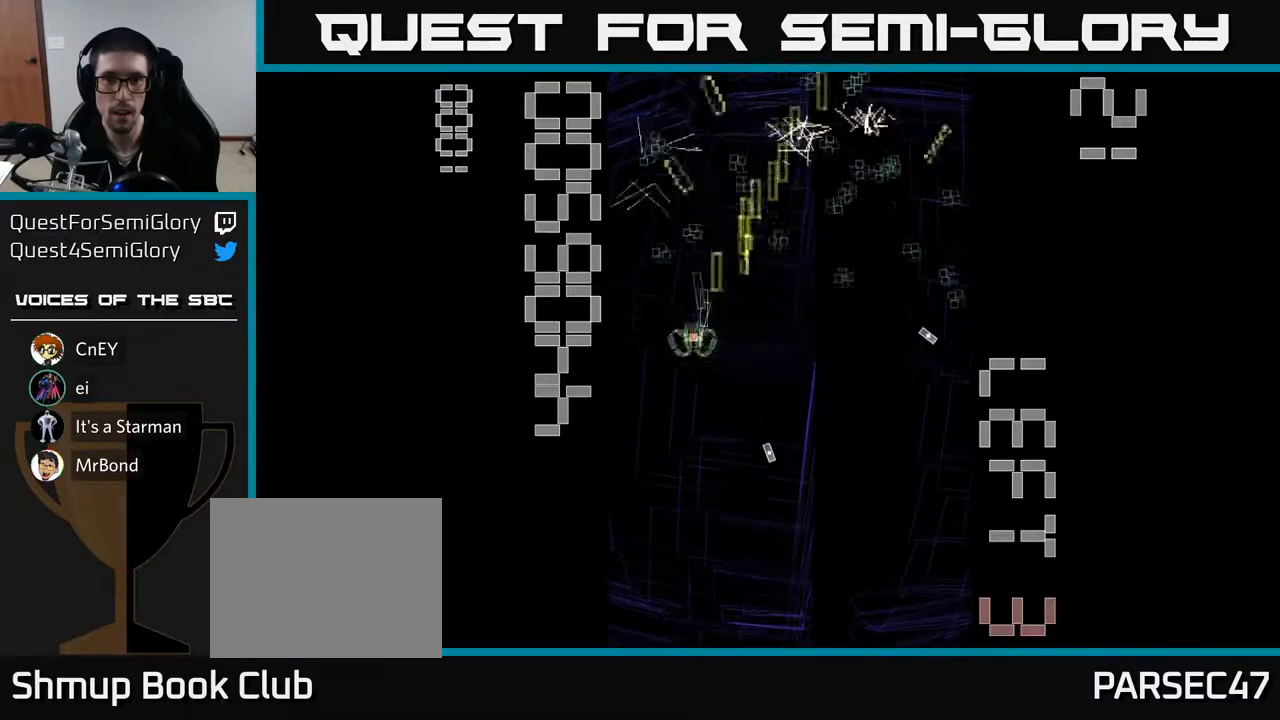
{"buttons": ["R2", "DPAD_DOWN", "DPAD_RIGHT"], "left_stick": "center", "events": [[33, "DPAD_LEFT", "up"], [117, "DPAD_RIGHT", "down"], [117, "DPAD_UP", "up"], [333, "DPAD_DOWN", "down"]]}
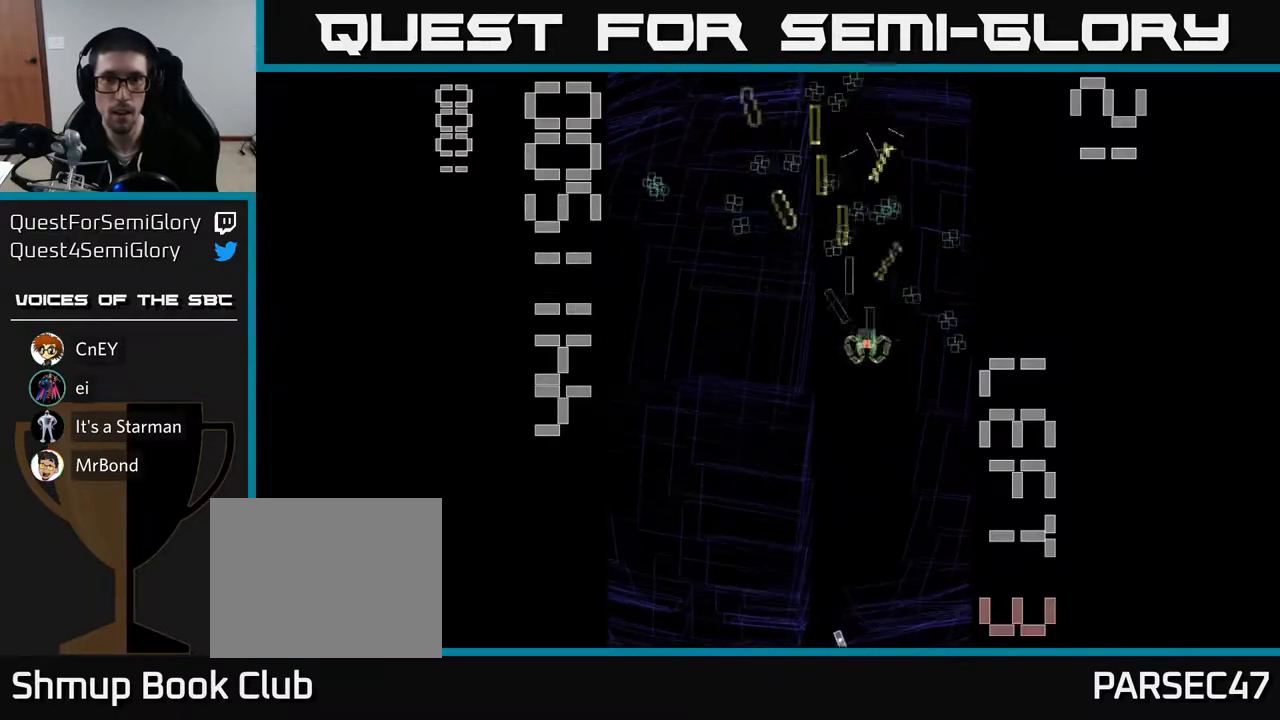
{"buttons": ["R2", "DPAD_LEFT"], "left_stick": "center", "events": [[17, "DPAD_DOWN", "up"], [117, "DPAD_RIGHT", "up"], [117, "DPAD_UP", "down"], [183, "DPAD_LEFT", "down"], [333, "DPAD_UP", "up"]]}
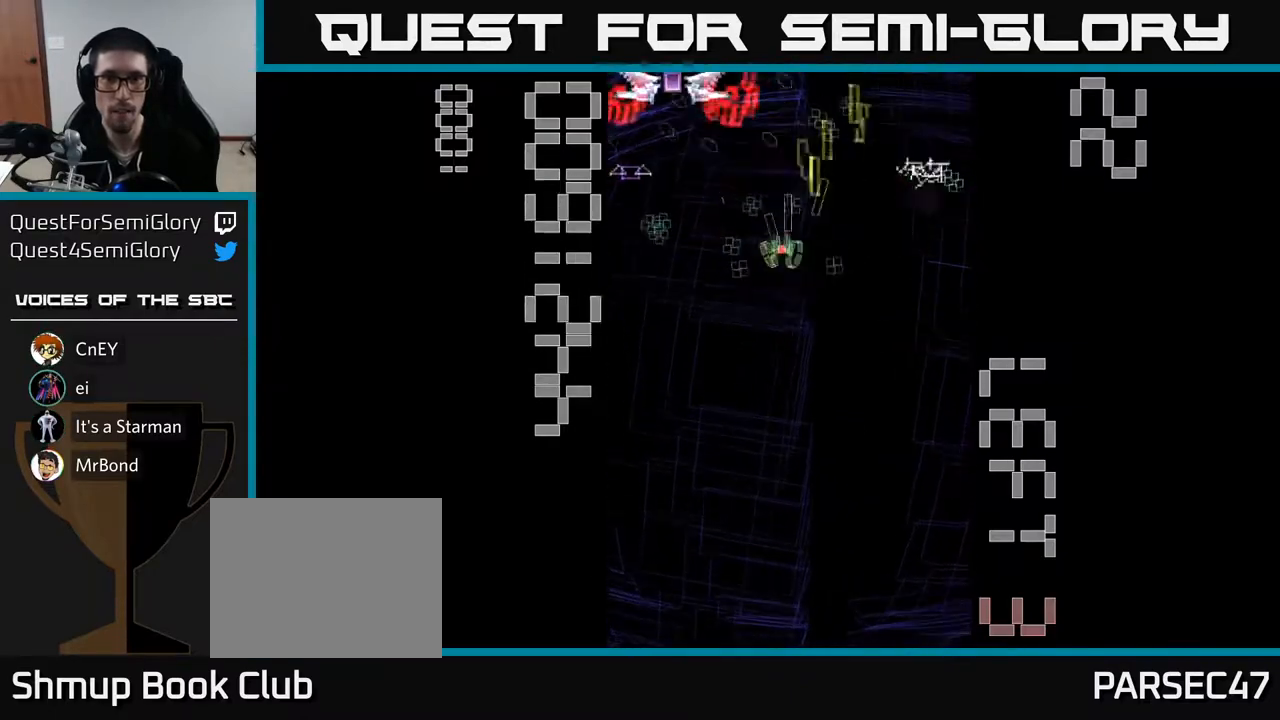
{"buttons": ["X", "R2", "DPAD_DOWN"], "left_stick": "center", "events": [[83, "X", "down"], [150, "DPAD_DOWN", "down"], [150, "DPAD_LEFT", "up"]]}
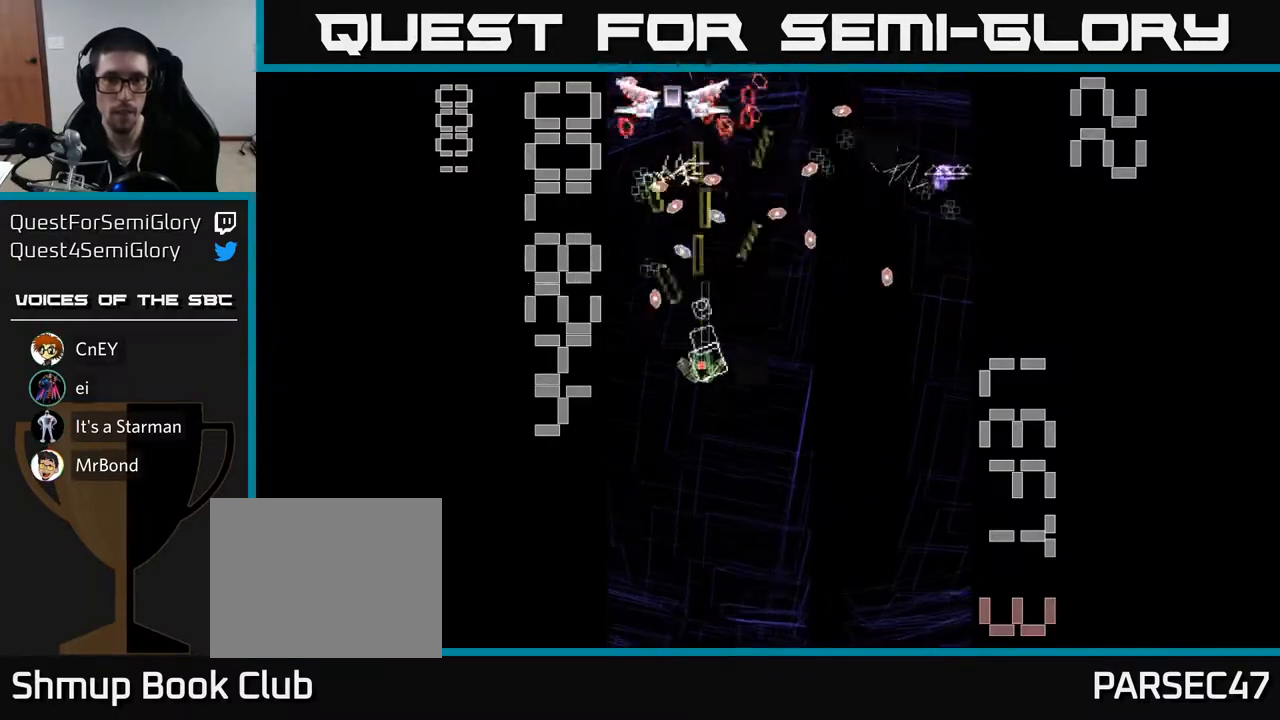
{"buttons": ["R2", "DPAD_DOWN", "DPAD_RIGHT"], "left_stick": "center", "events": [[167, "DPAD_DOWN", "up"], [167, "DPAD_LEFT", "down"], [317, "DPAD_DOWN", "down"], [317, "DPAD_LEFT", "up"], [333, "X", "up"], [350, "DPAD_RIGHT", "down"]]}
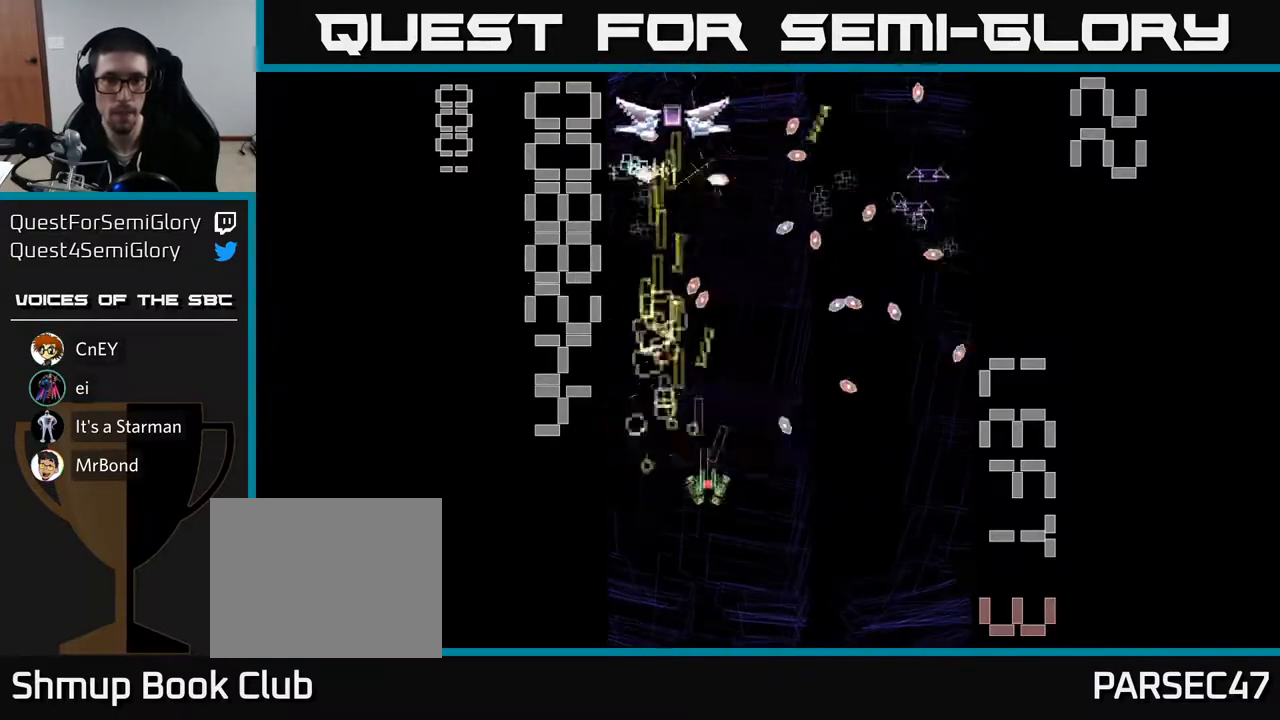
{"buttons": ["R2", "DPAD_DOWN", "DPAD_RIGHT"], "left_stick": "center", "events": [[117, "DPAD_DOWN", "up"], [183, "DPAD_RIGHT", "up"], [217, "DPAD_LEFT", "down"], [217, "DPAD_UP", "down"], [300, "DPAD_LEFT", "up"], [317, "DPAD_UP", "up"], [333, "DPAD_RIGHT", "down"], [433, "DPAD_DOWN", "down"]]}
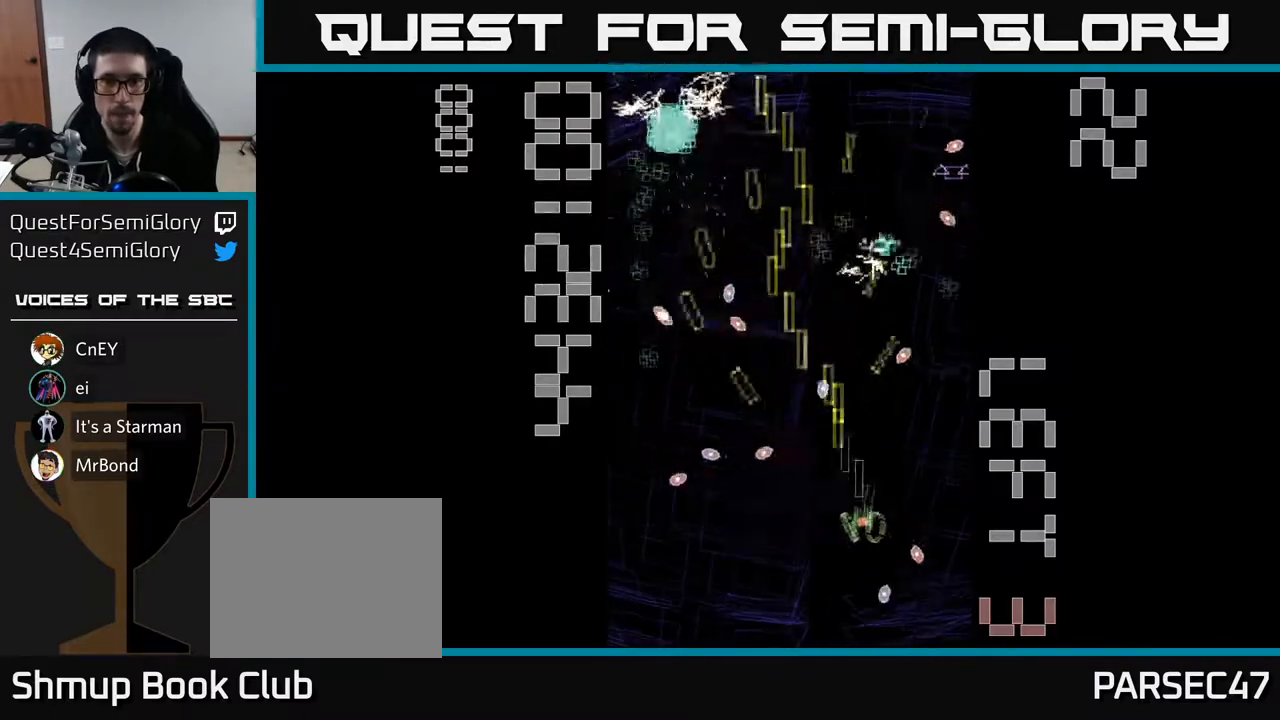
{"buttons": ["R2", "DPAD_UP", "DPAD_LEFT"], "left_stick": "center", "events": [[117, "DPAD_DOWN", "up"], [167, "DPAD_RIGHT", "up"], [167, "DPAD_UP", "down"], [250, "DPAD_LEFT", "down"]]}
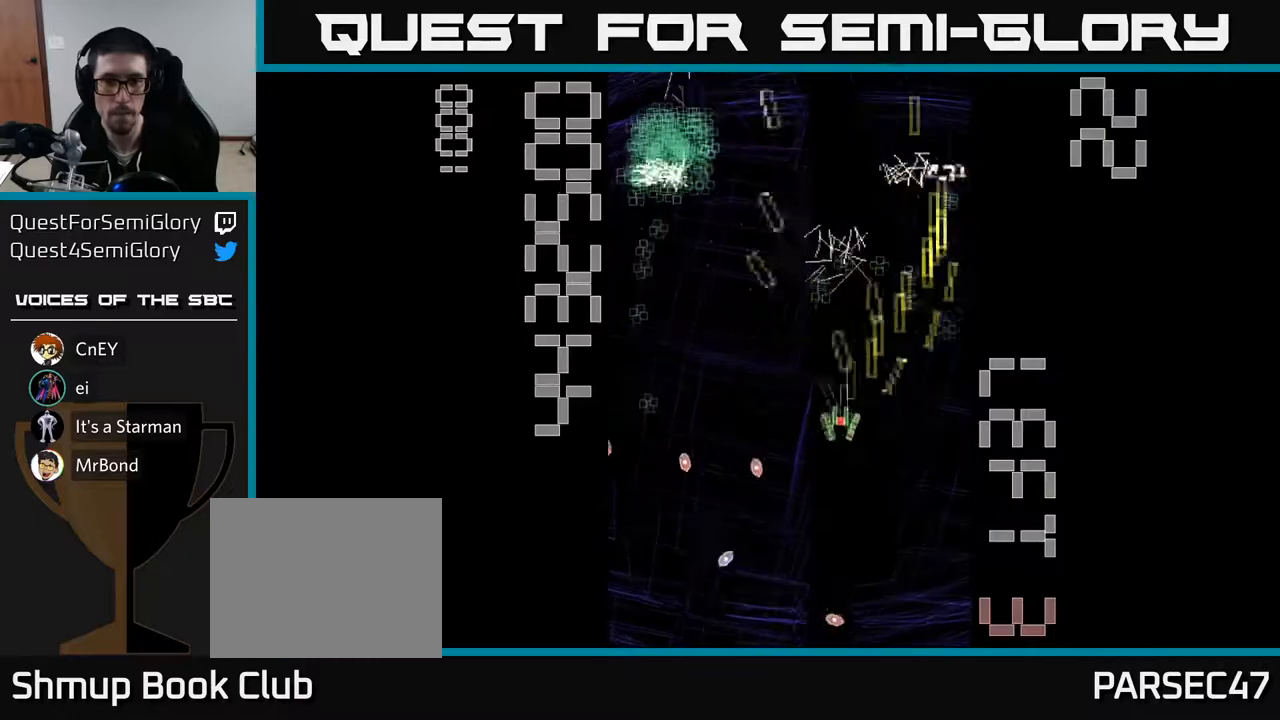
{"buttons": ["R2", "DPAD_UP"], "left_stick": "center", "events": [[33, "DPAD_UP", "up"], [317, "DPAD_UP", "down"], [350, "DPAD_LEFT", "up"]]}
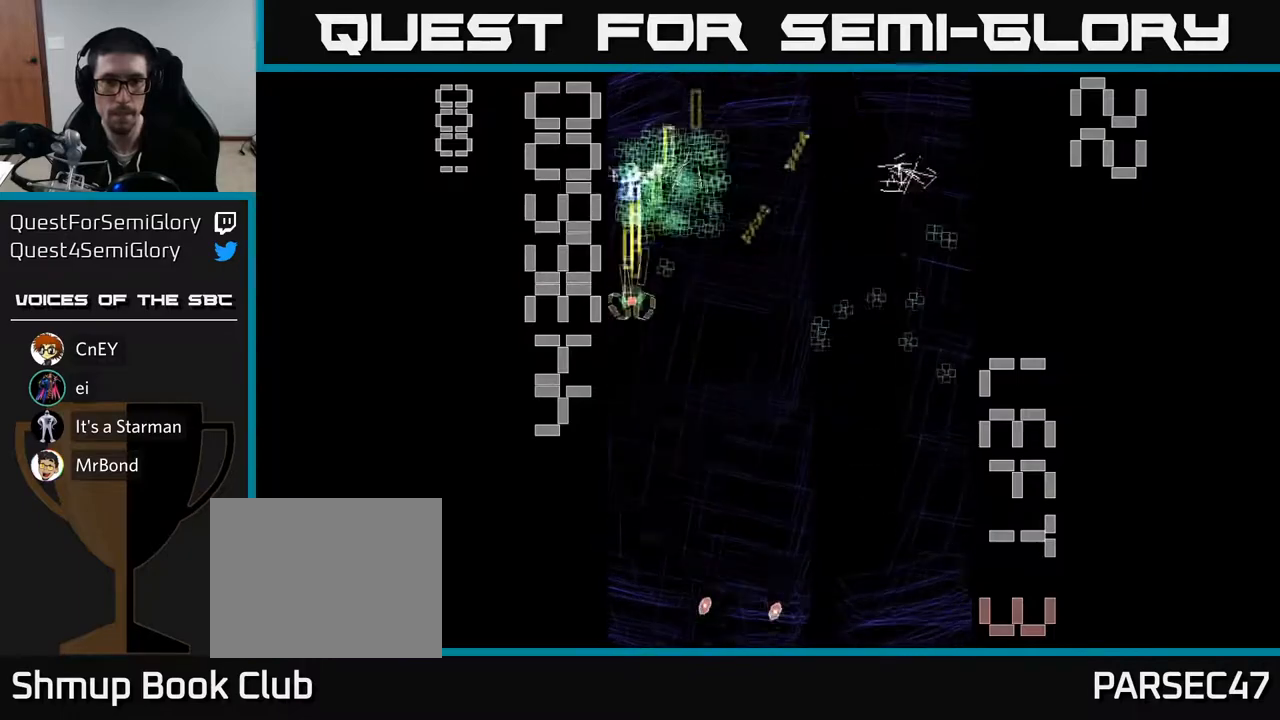
{"buttons": ["R2", "DPAD_RIGHT"], "left_stick": "center", "events": [[83, "DPAD_UP", "up"], [117, "DPAD_DOWN", "down"], [267, "DPAD_RIGHT", "down"], [433, "DPAD_DOWN", "up"]]}
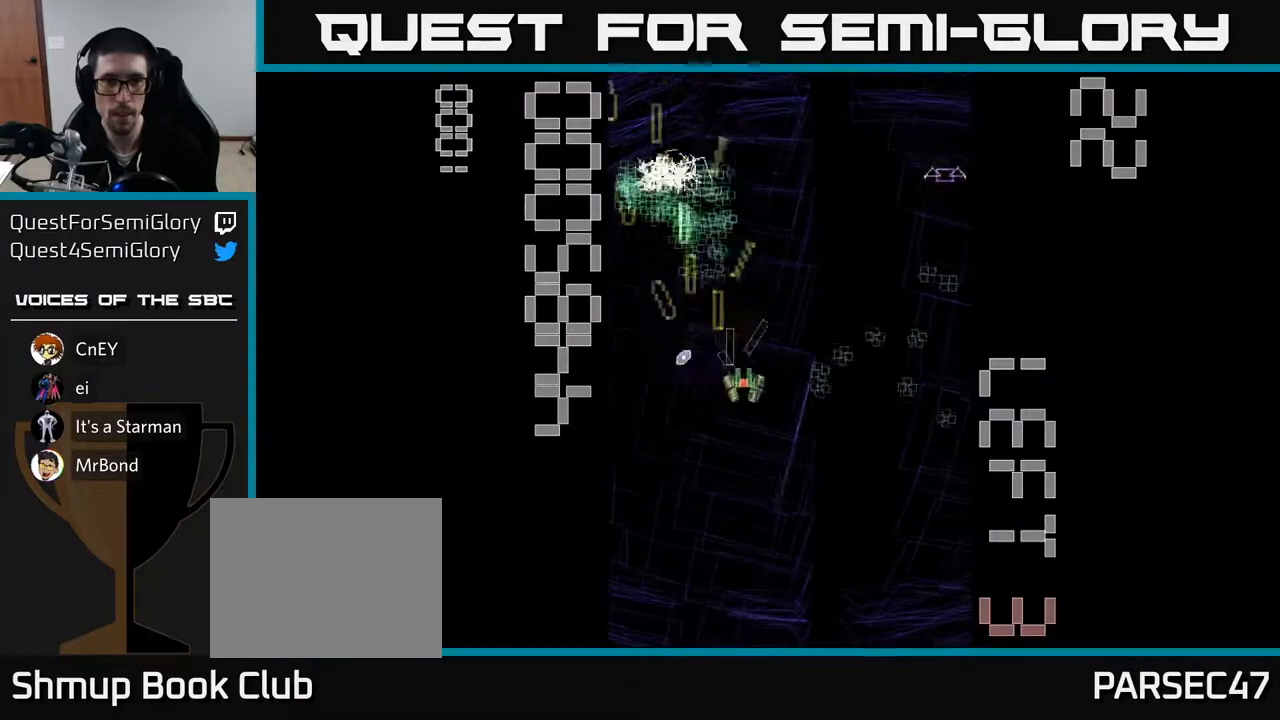
{"buttons": ["R2"], "left_stick": "center", "events": [[333, "DPAD_DOWN", "down"], [350, "DPAD_RIGHT", "up"], [500, "DPAD_DOWN", "up"]]}
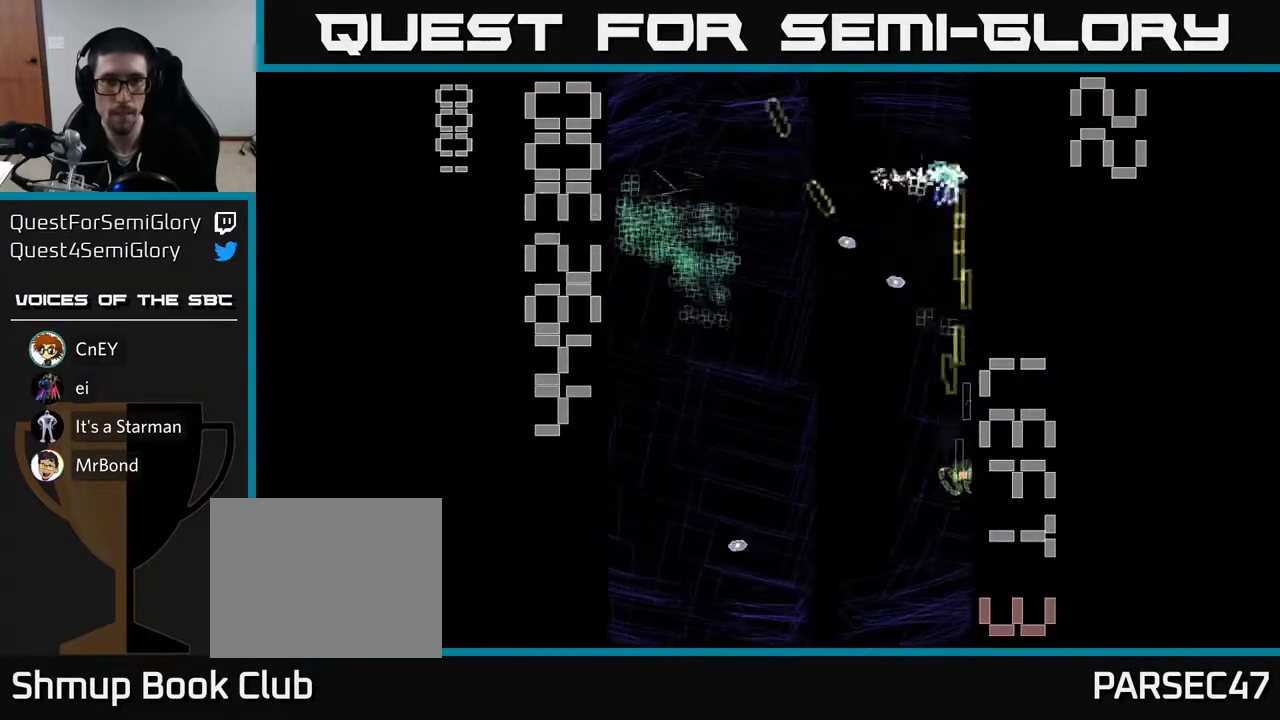
{"buttons": ["R2", "DPAD_LEFT"], "left_stick": "center", "events": [[17, "DPAD_LEFT", "down"], [33, "DPAD_UP", "down"], [117, "DPAD_LEFT", "up"], [167, "DPAD_RIGHT", "down"], [167, "DPAD_UP", "up"], [200, "DPAD_UP", "down"], [250, "DPAD_RIGHT", "up"], [283, "DPAD_LEFT", "down"], [317, "DPAD_UP", "up"]]}
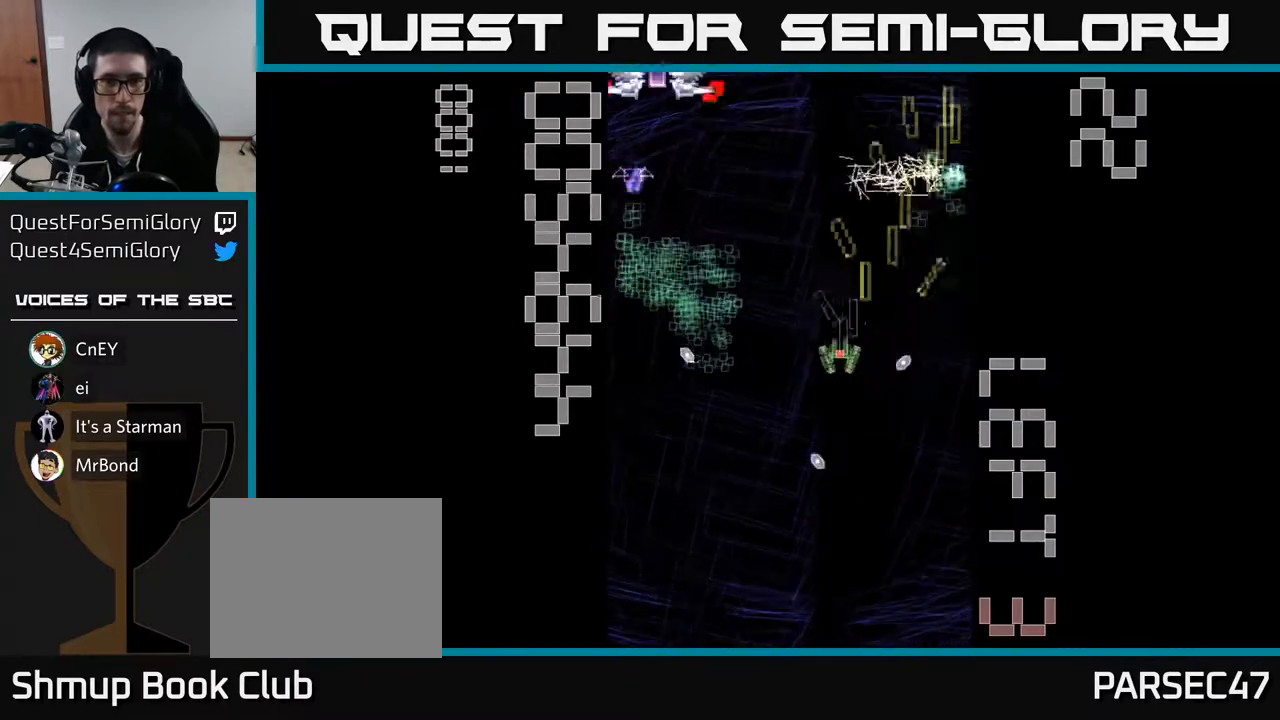
{"buttons": ["X", "R2", "DPAD_DOWN"], "left_stick": "center", "events": [[233, "DPAD_UP", "down"], [283, "X", "down"], [300, "DPAD_LEFT", "up"], [350, "DPAD_UP", "up"], [400, "DPAD_DOWN", "down"]]}
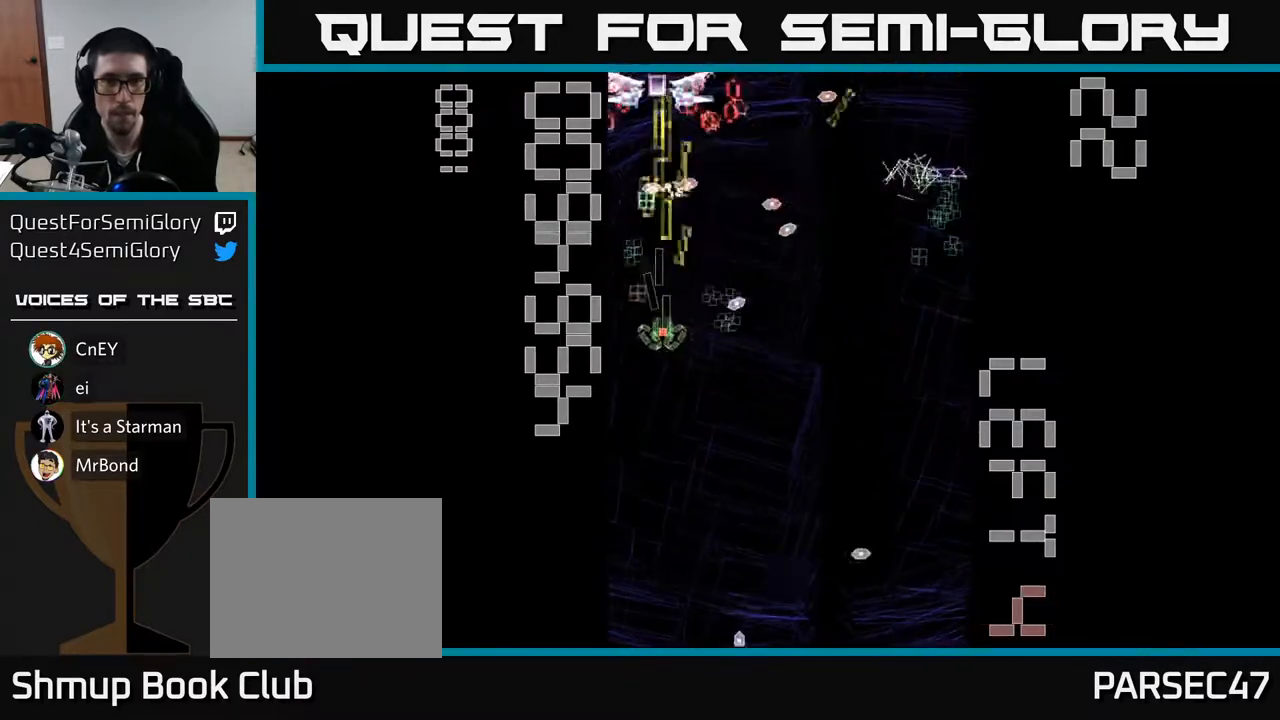
{"buttons": ["R2", "DPAD_RIGHT"], "left_stick": "center", "events": [[317, "DPAD_DOWN", "up"], [350, "DPAD_LEFT", "down"], [350, "DPAD_UP", "down"], [383, "DPAD_LEFT", "up"], [483, "DPAD_RIGHT", "down"], [483, "DPAD_UP", "up"], [483, "X", "up"]]}
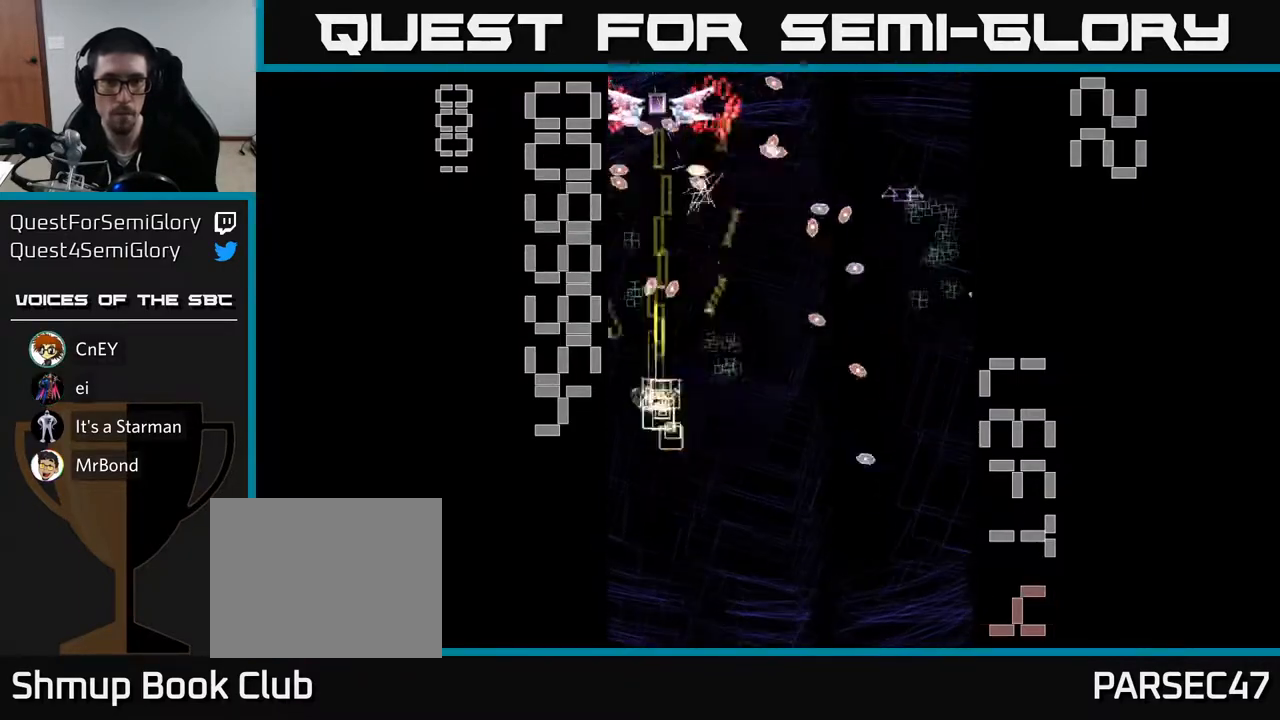
{"buttons": ["R2", "DPAD_RIGHT"], "left_stick": "center", "events": [[67, "DPAD_DOWN", "down"], [150, "DPAD_DOWN", "up"], [233, "DPAD_DOWN", "down"], [233, "DPAD_RIGHT", "up"], [333, "DPAD_RIGHT", "down"], [383, "DPAD_DOWN", "up"]]}
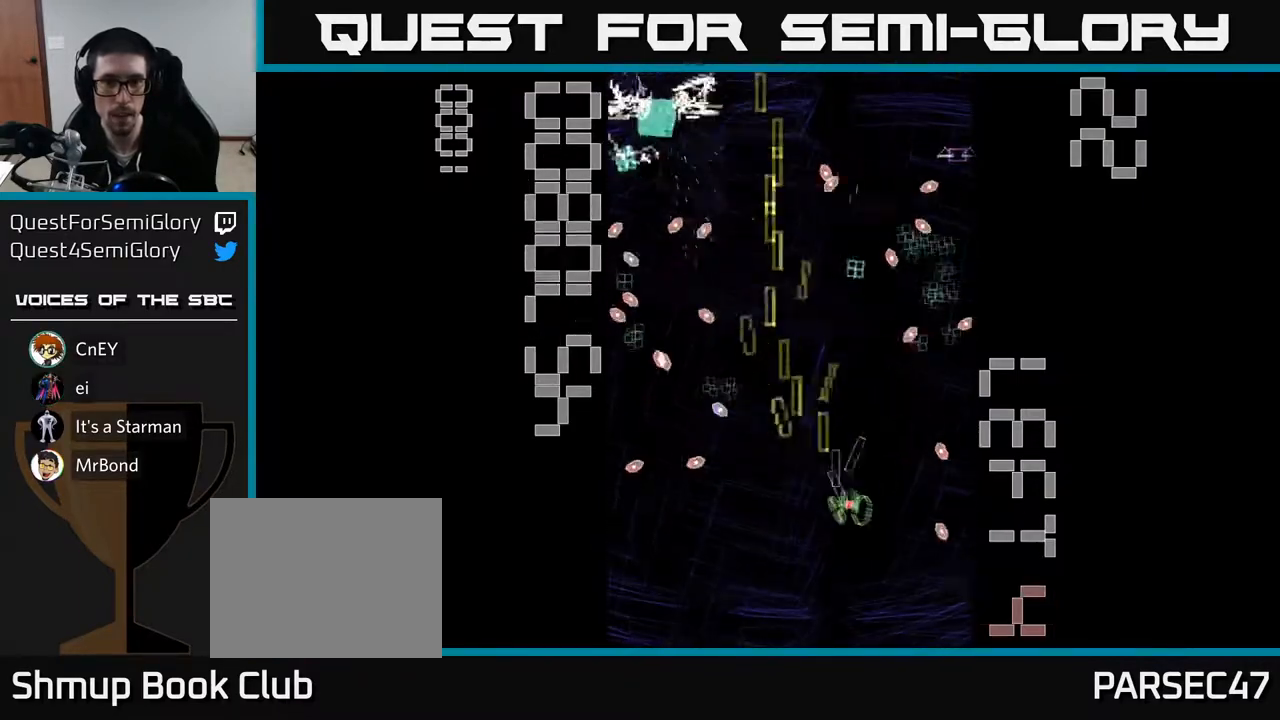
{"buttons": ["R2", "DPAD_UP", "DPAD_RIGHT"], "left_stick": "center", "events": [[17, "DPAD_RIGHT", "up"], [33, "DPAD_LEFT", "down"], [167, "DPAD_UP", "down"], [183, "DPAD_LEFT", "up"], [200, "DPAD_UP", "up"], [217, "DPAD_RIGHT", "down"], [333, "DPAD_UP", "down"]]}
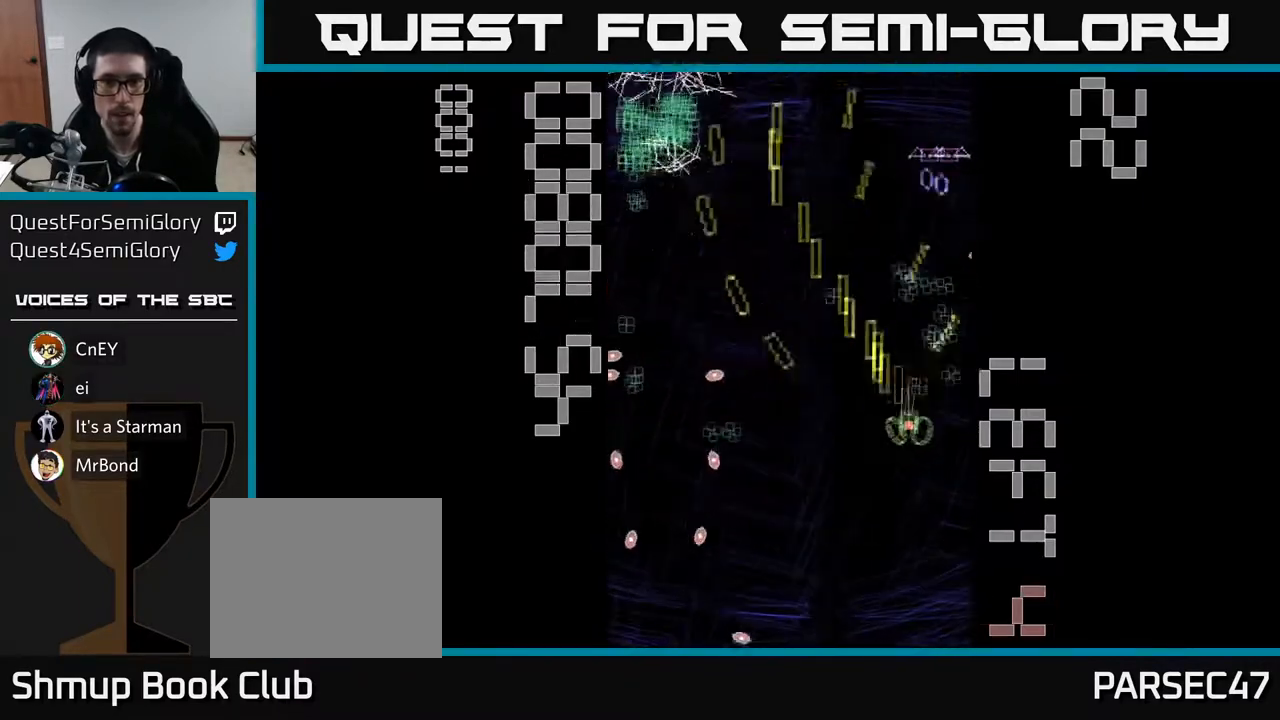
{"buttons": ["R2", "DPAD_DOWN", "DPAD_LEFT"], "left_stick": "center", "events": [[33, "DPAD_RIGHT", "up"], [150, "DPAD_LEFT", "down"], [200, "DPAD_UP", "up"], [300, "DPAD_DOWN", "down"]]}
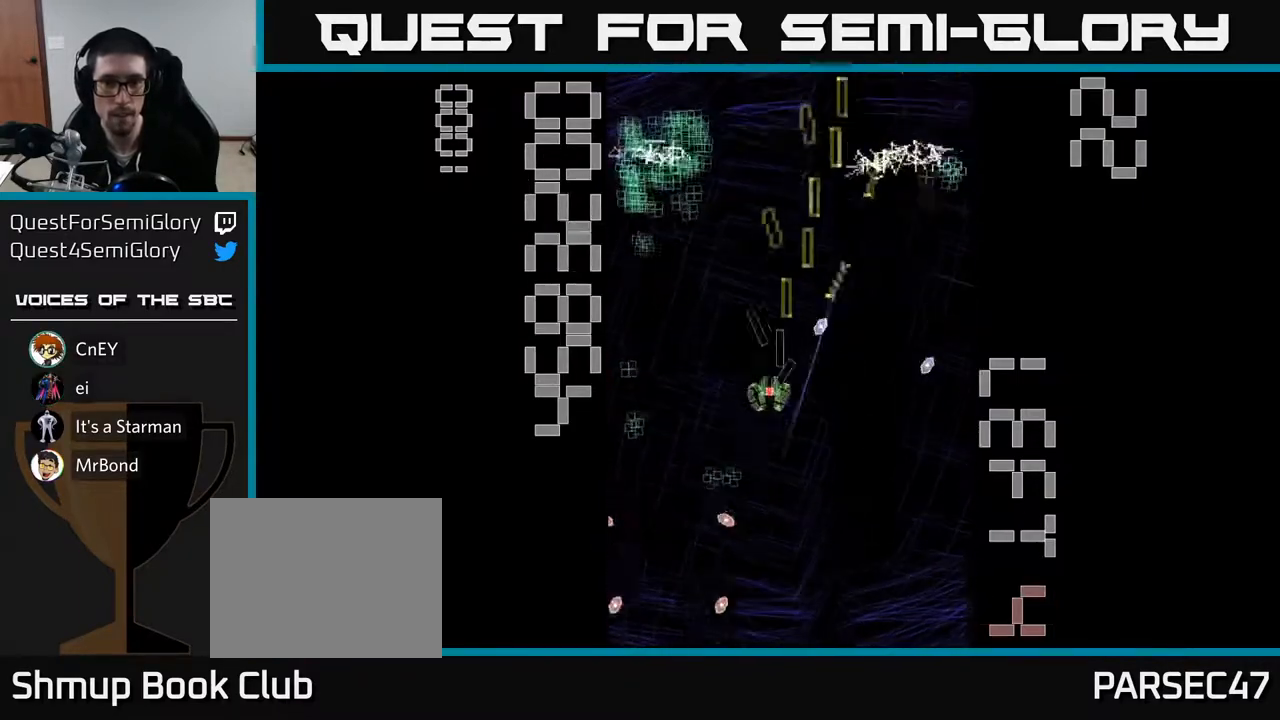
{"buttons": ["R2"], "left_stick": "center", "events": [[17, "DPAD_LEFT", "up"], [167, "DPAD_LEFT", "down"], [183, "DPAD_DOWN", "up"], [233, "DPAD_UP", "down"], [400, "DPAD_LEFT", "up"], [500, "DPAD_UP", "up"]]}